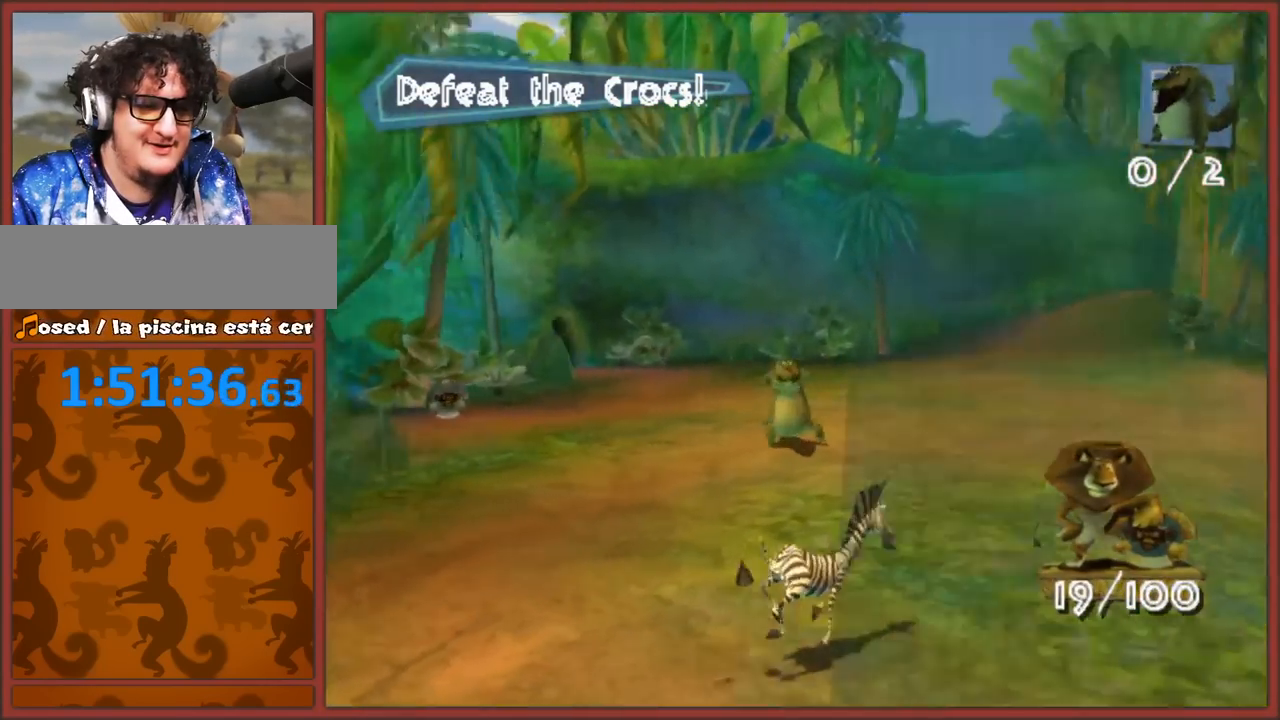
Gameplay with a controller (Nintendo layout); each line is a JSON object with the inputs held at the frame after it. "button_events" lists button changes between this image and that frame as [ms after this image, input, new state], when the widget could be followed in between (sticks are given only as held states). Not read: L2 L3 R3.
{"buttons": ["B"], "left_stick": "up", "right_stick": "center", "button_events": [[483, "B", "down"]]}
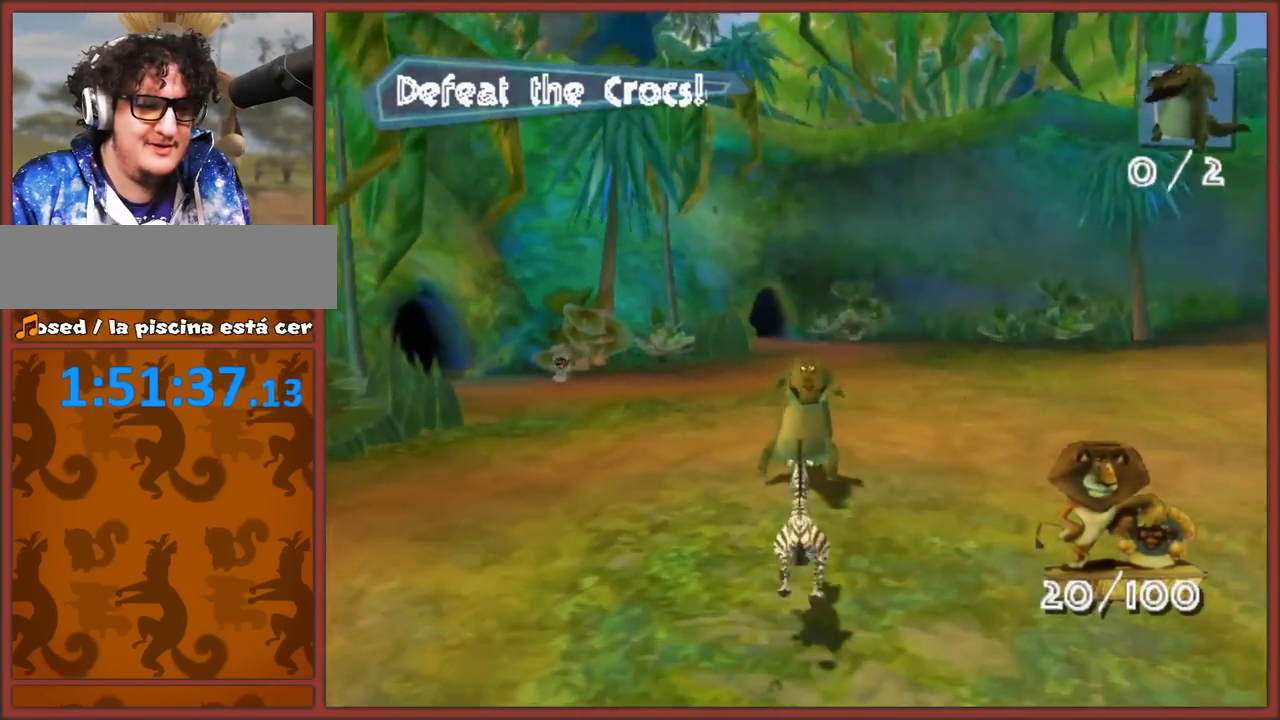
{"buttons": ["B"], "left_stick": "up", "right_stick": "center", "button_events": [[50, "B", "up"], [117, "B", "down"], [200, "B", "up"], [250, "B", "down"], [350, "B", "up"], [417, "B", "down"]]}
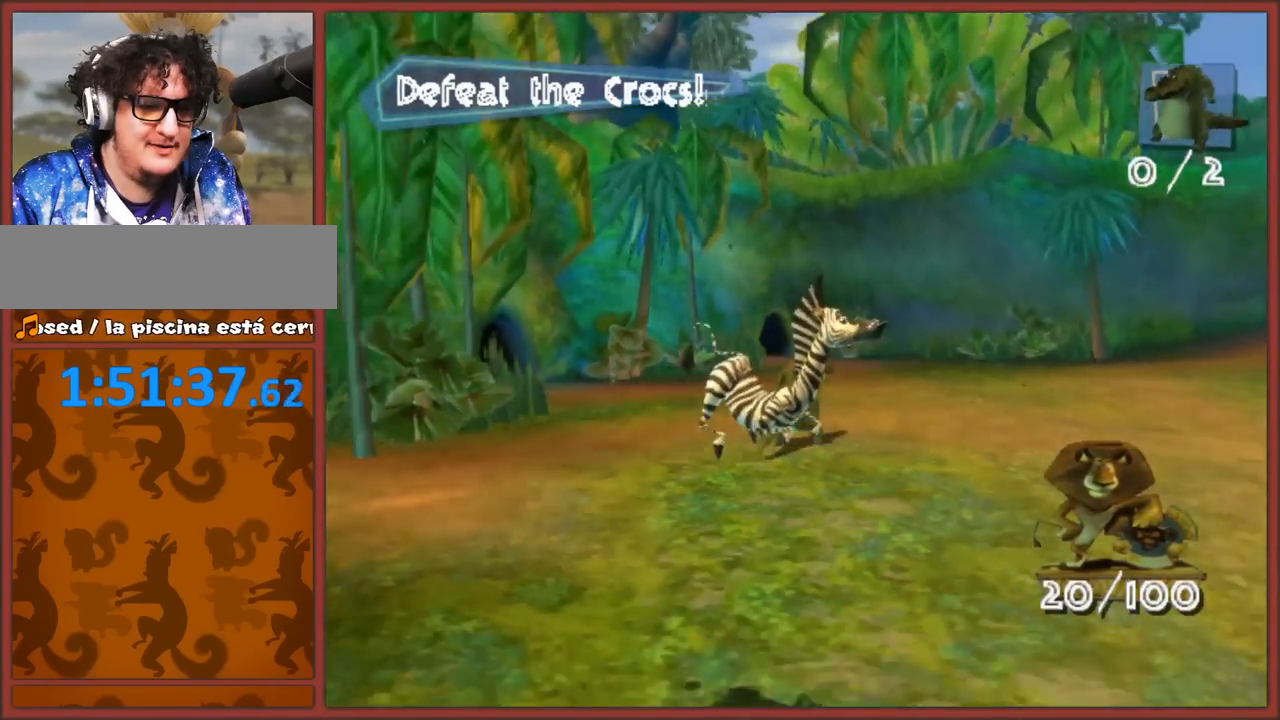
{"buttons": [], "left_stick": "up", "right_stick": "center", "button_events": [[17, "B", "up"]]}
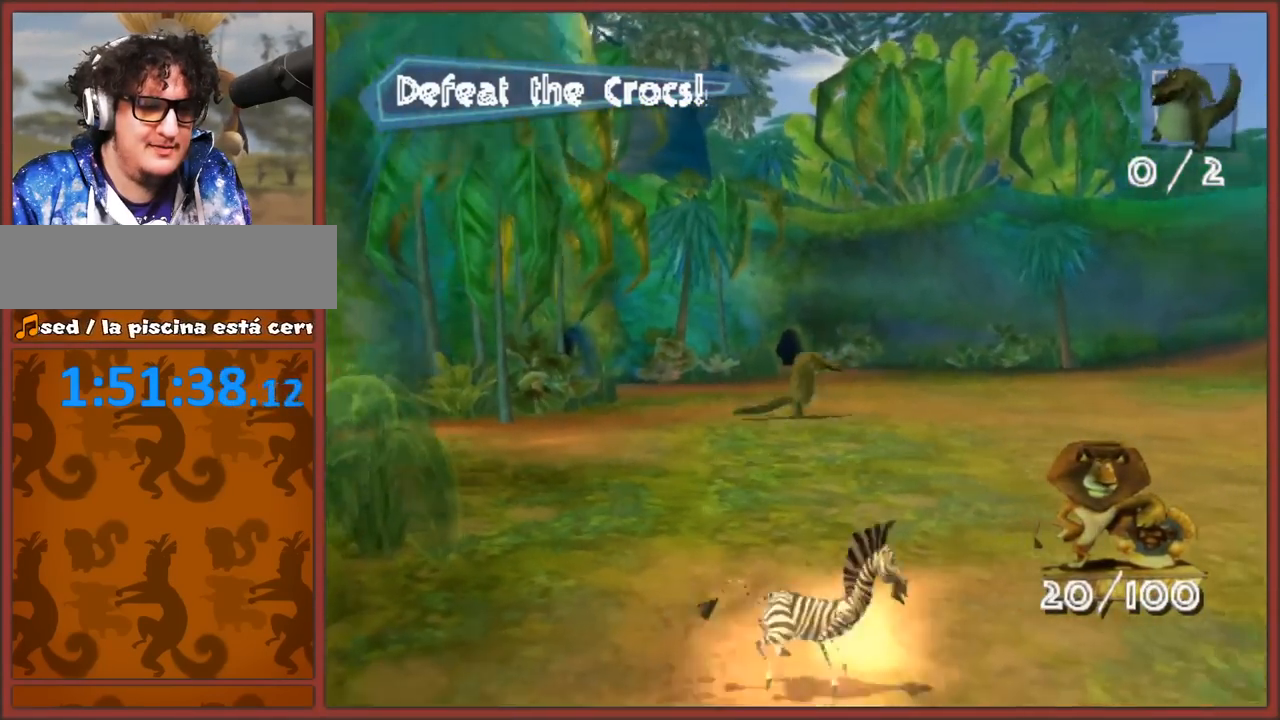
{"buttons": [], "left_stick": "up", "right_stick": "center", "button_events": [[183, "Y", "down"], [300, "Y", "up"], [367, "Y", "down"], [467, "Y", "up"]]}
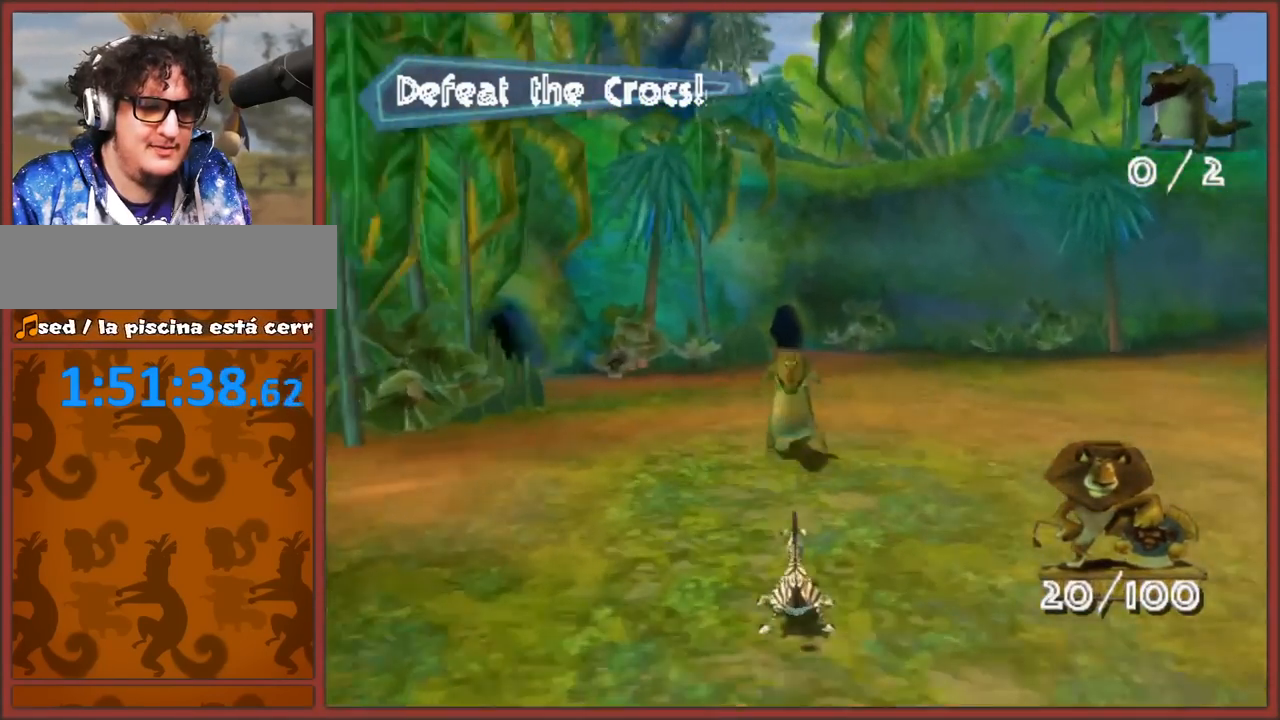
{"buttons": ["Y"], "left_stick": "up", "right_stick": "center", "button_events": [[183, "Y", "down"], [250, "Y", "up"], [300, "Y", "down"], [400, "Y", "up"], [450, "Y", "down"]]}
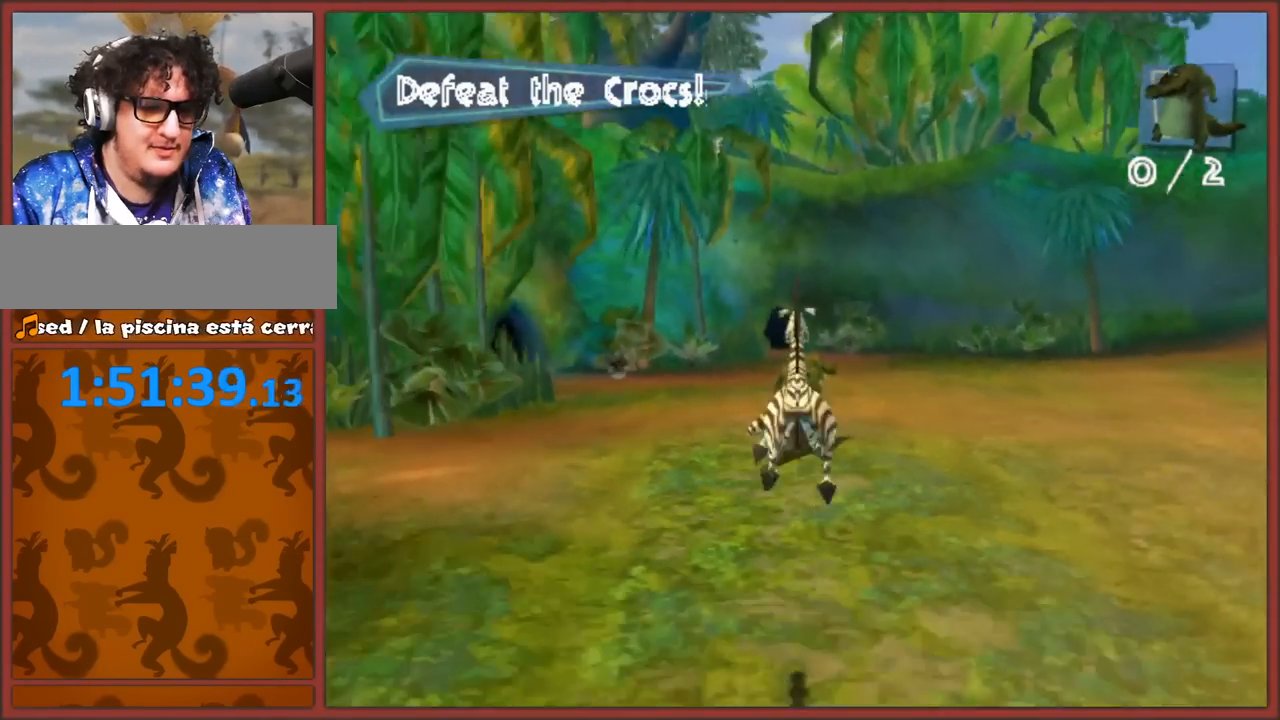
{"buttons": [], "left_stick": "right", "right_stick": "left", "button_events": [[33, "Y", "up"]]}
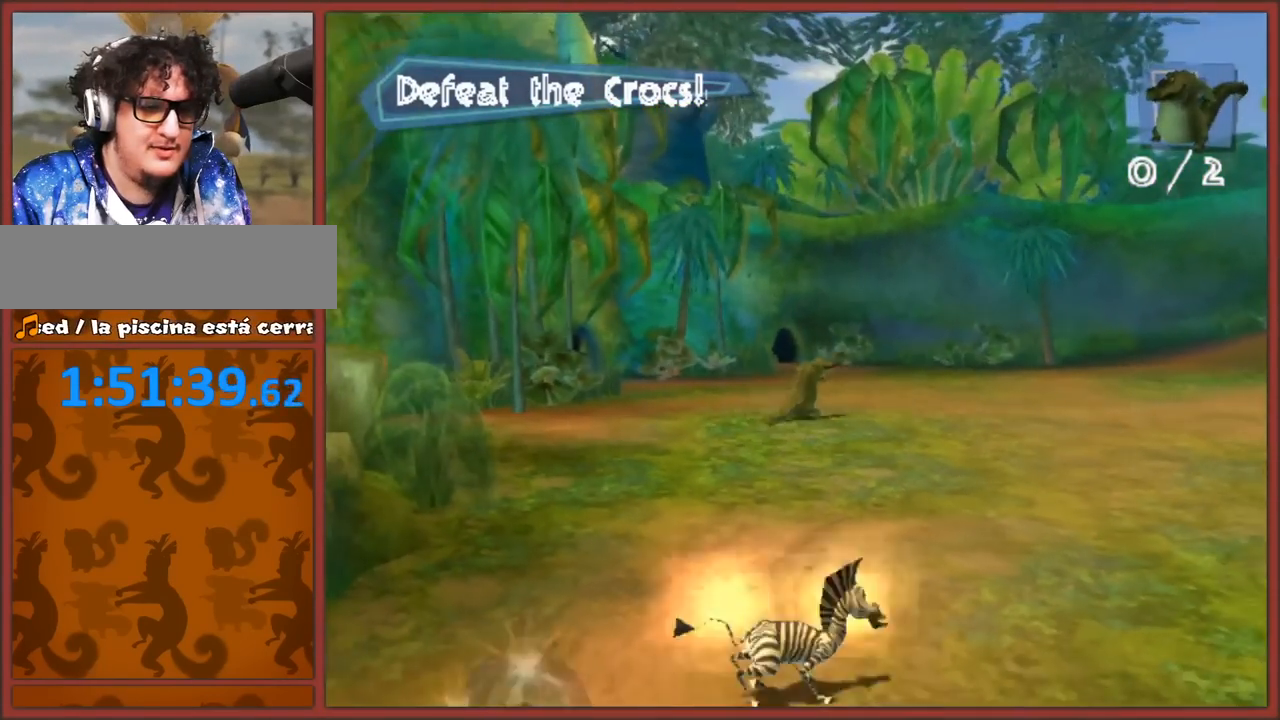
{"buttons": [], "left_stick": "right", "right_stick": "left", "button_events": []}
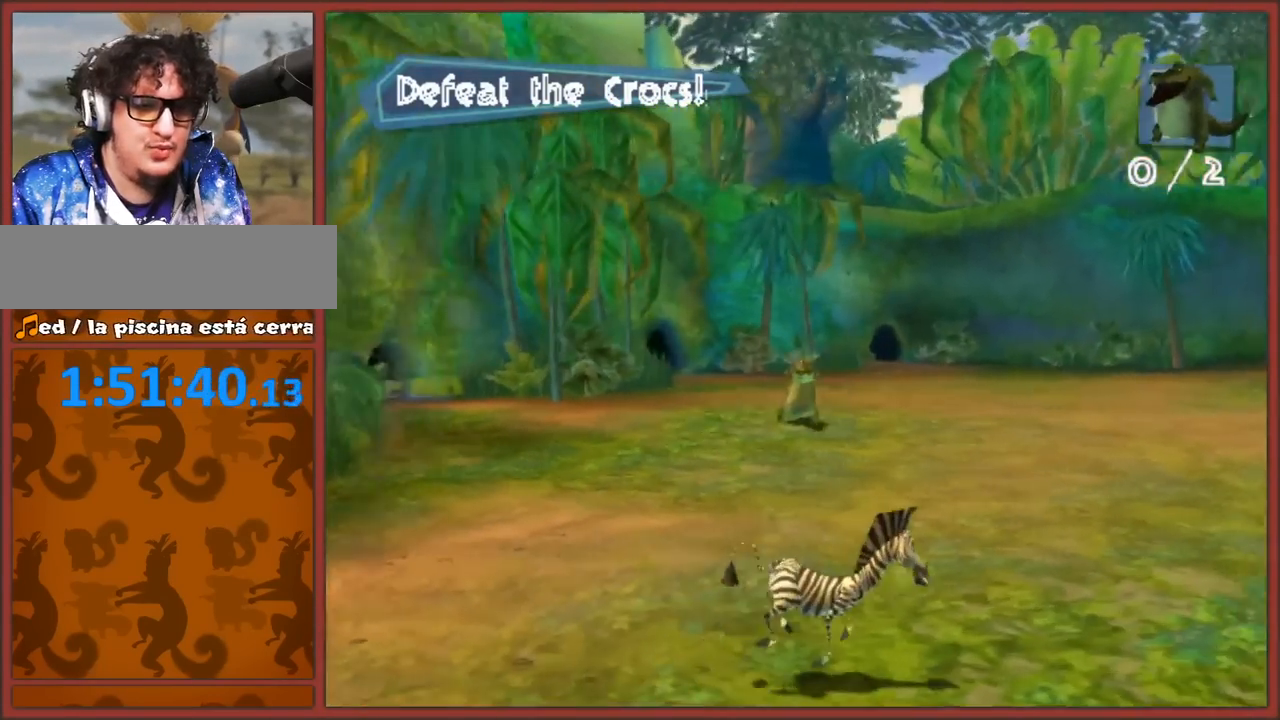
{"buttons": [], "left_stick": "right", "right_stick": "right", "button_events": []}
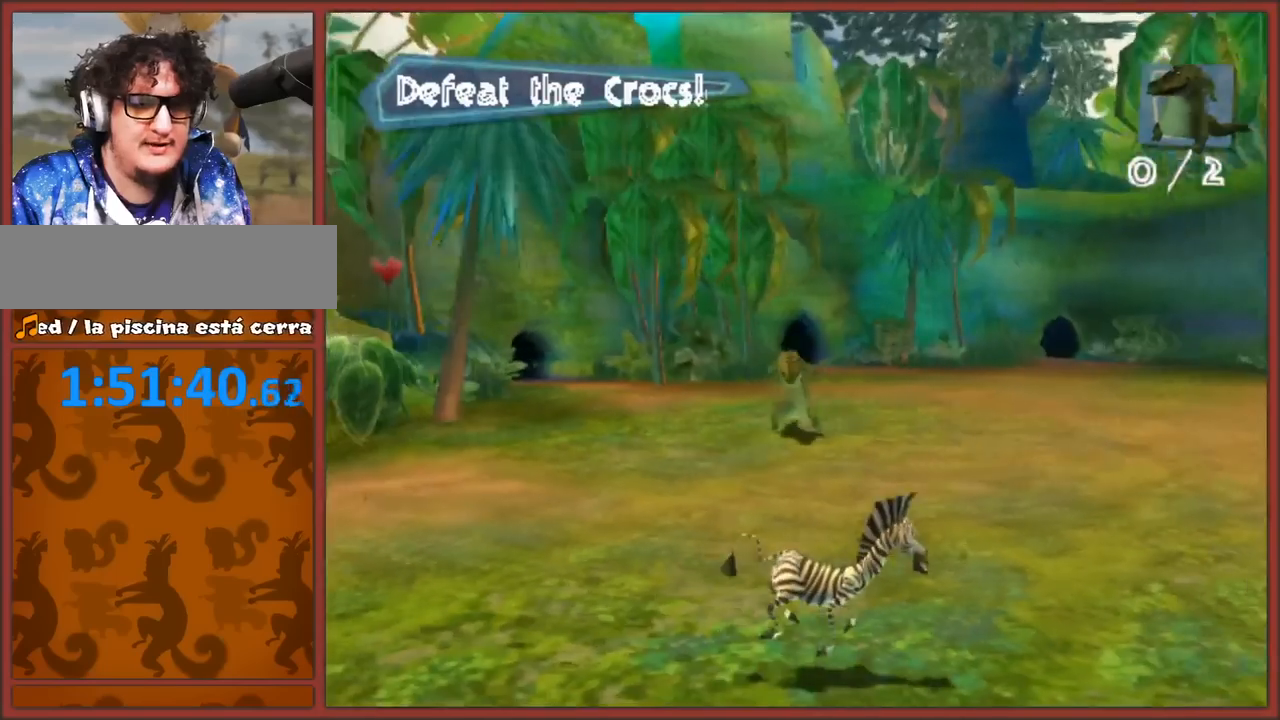
{"buttons": [], "left_stick": "down-left", "right_stick": "right", "button_events": []}
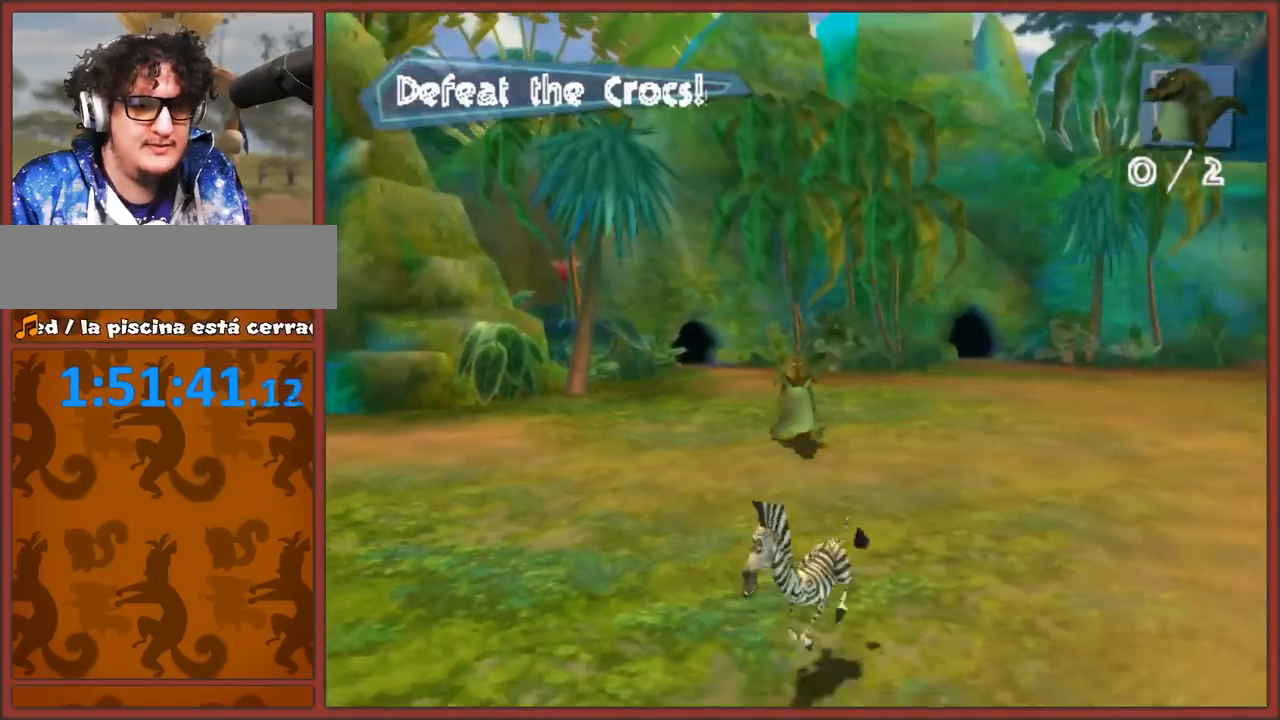
{"buttons": [], "left_stick": "down-left", "right_stick": "center", "button_events": []}
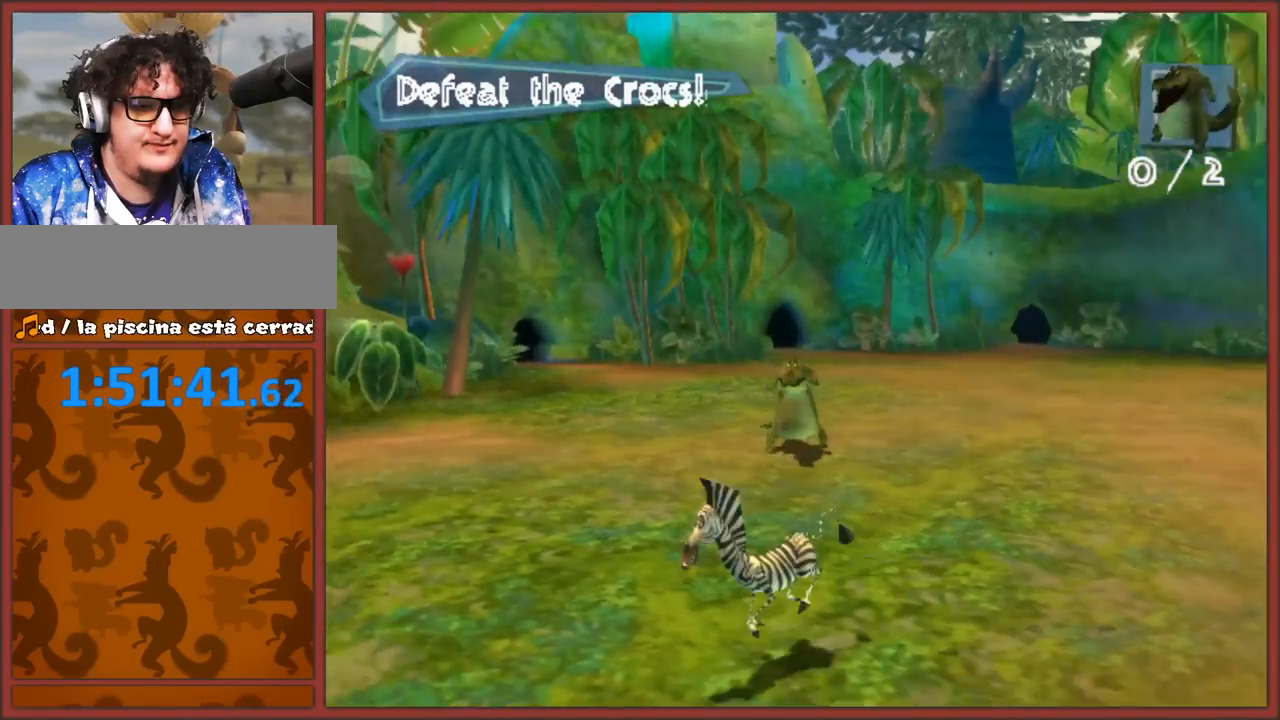
{"buttons": [], "left_stick": "down-right", "right_stick": "center", "button_events": []}
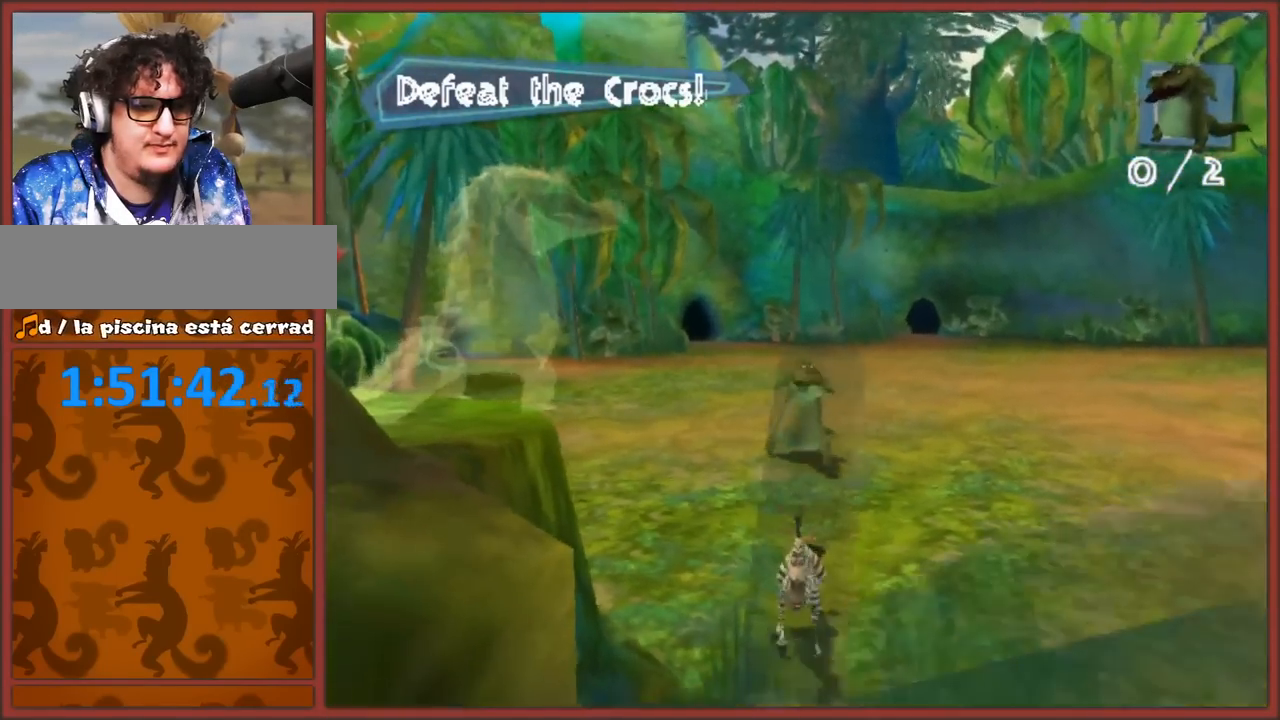
{"buttons": ["A"], "left_stick": "up-left", "right_stick": "center", "button_events": [[267, "A", "down"]]}
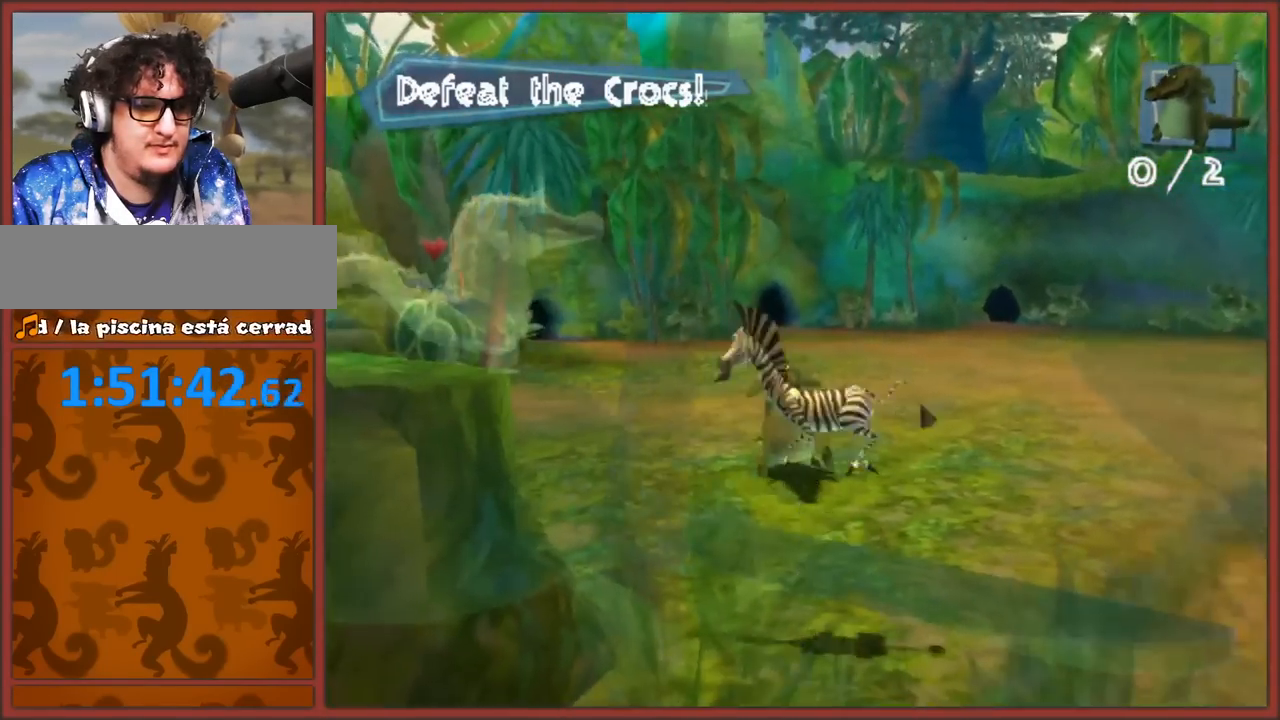
{"buttons": [], "left_stick": "up-right", "right_stick": "center", "button_events": [[133, "A", "up"], [217, "A", "down"], [467, "A", "up"]]}
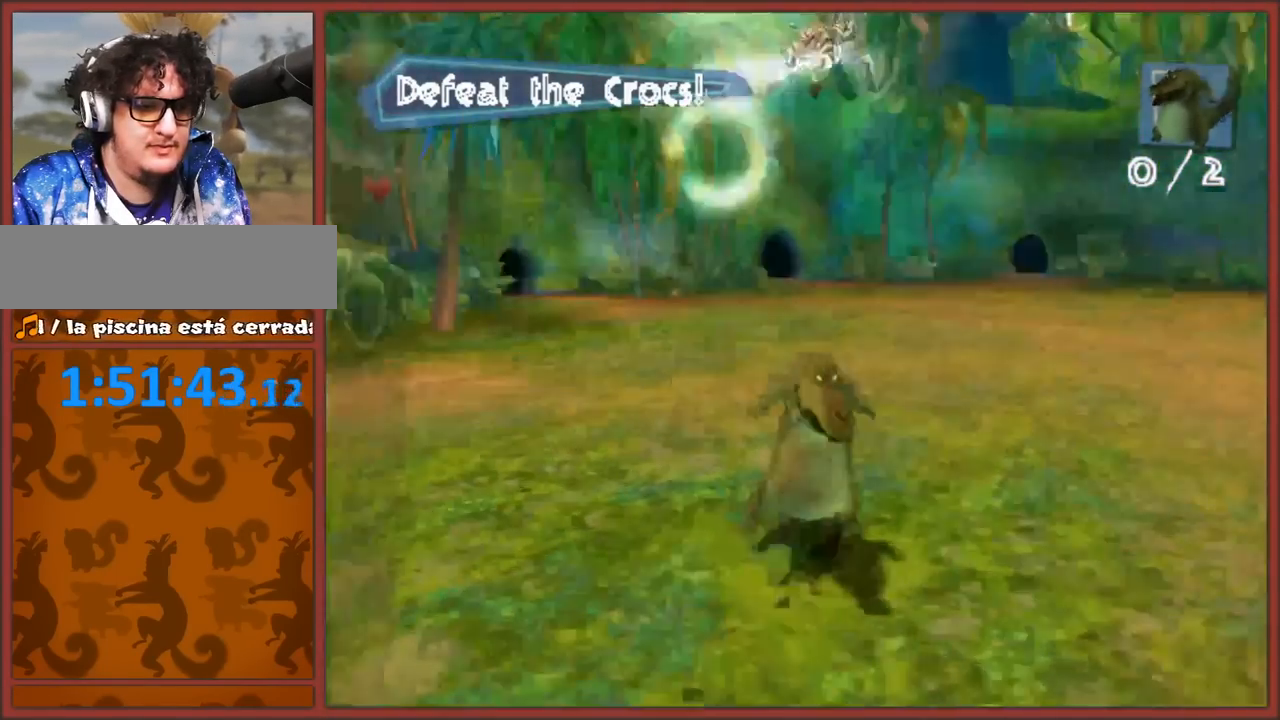
{"buttons": [], "left_stick": "up-right", "right_stick": "center", "button_events": [[233, "A", "down"], [333, "A", "up"]]}
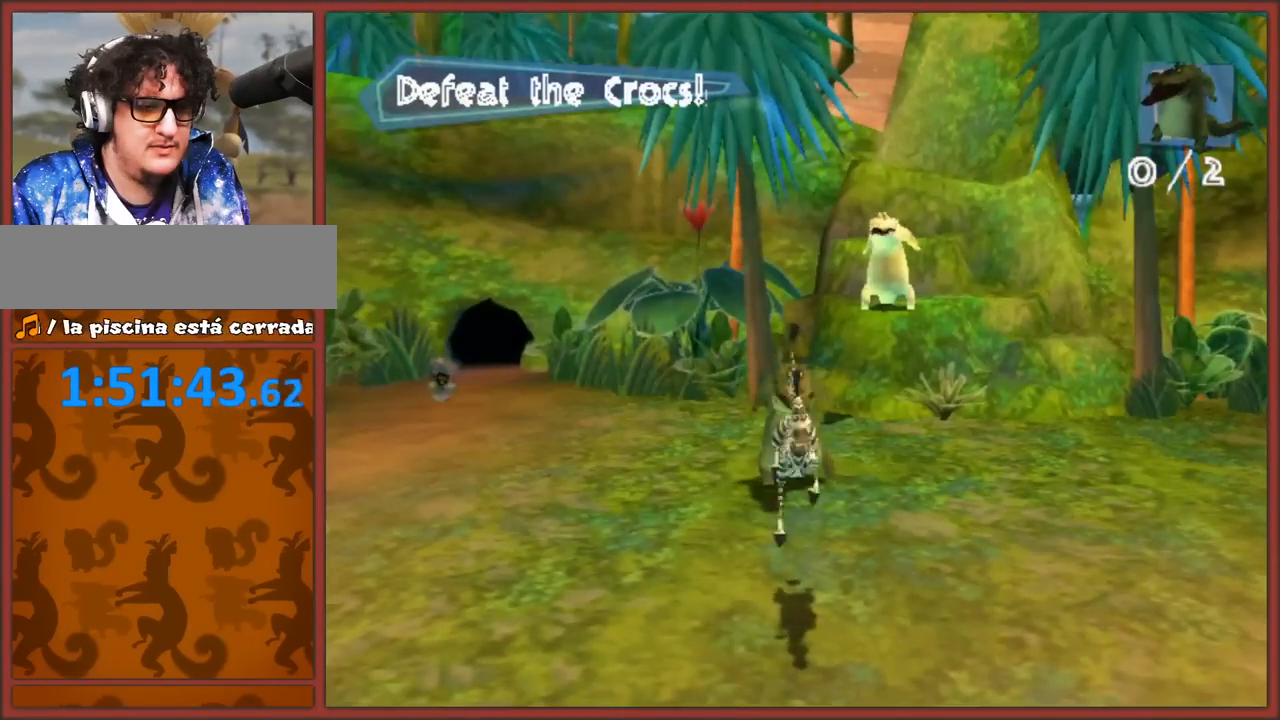
{"buttons": ["B"], "left_stick": "up", "right_stick": "center", "button_events": [[183, "B", "down"], [267, "B", "up"], [317, "B", "down"], [433, "B", "up"], [483, "B", "down"]]}
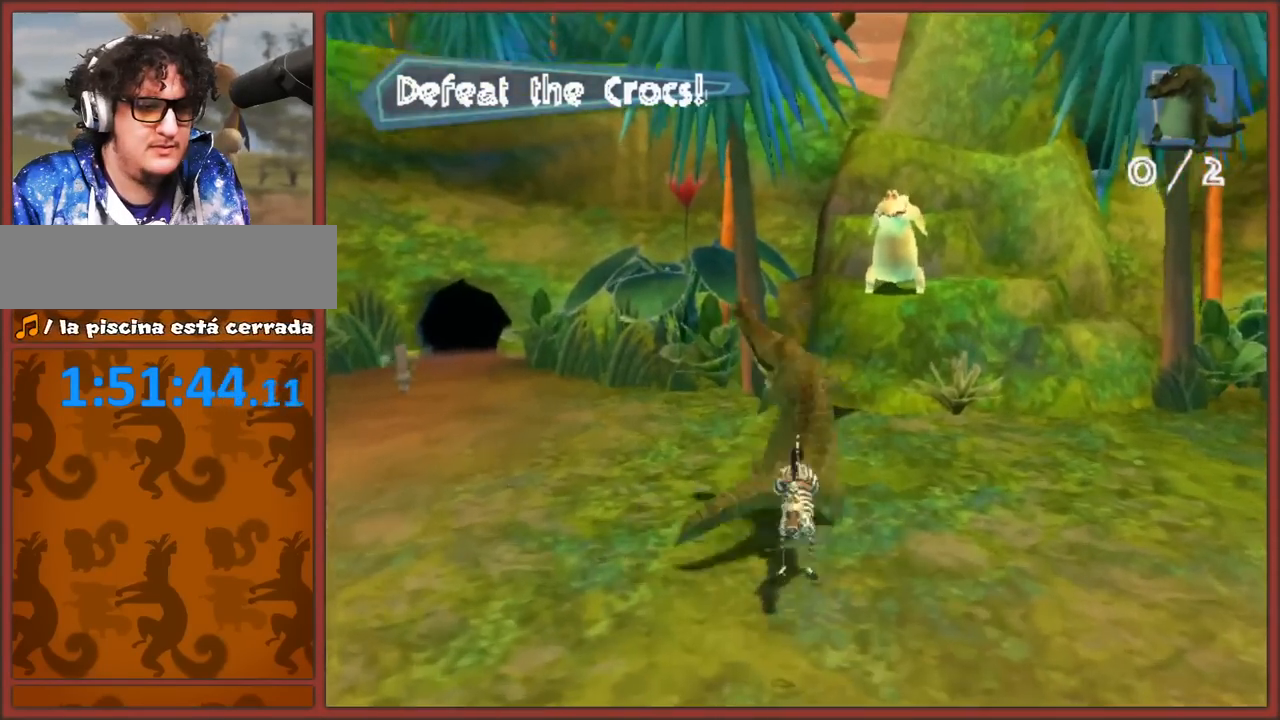
{"buttons": [], "left_stick": "center", "right_stick": "center", "button_events": [[67, "B", "up"], [133, "B", "down"], [233, "B", "up"]]}
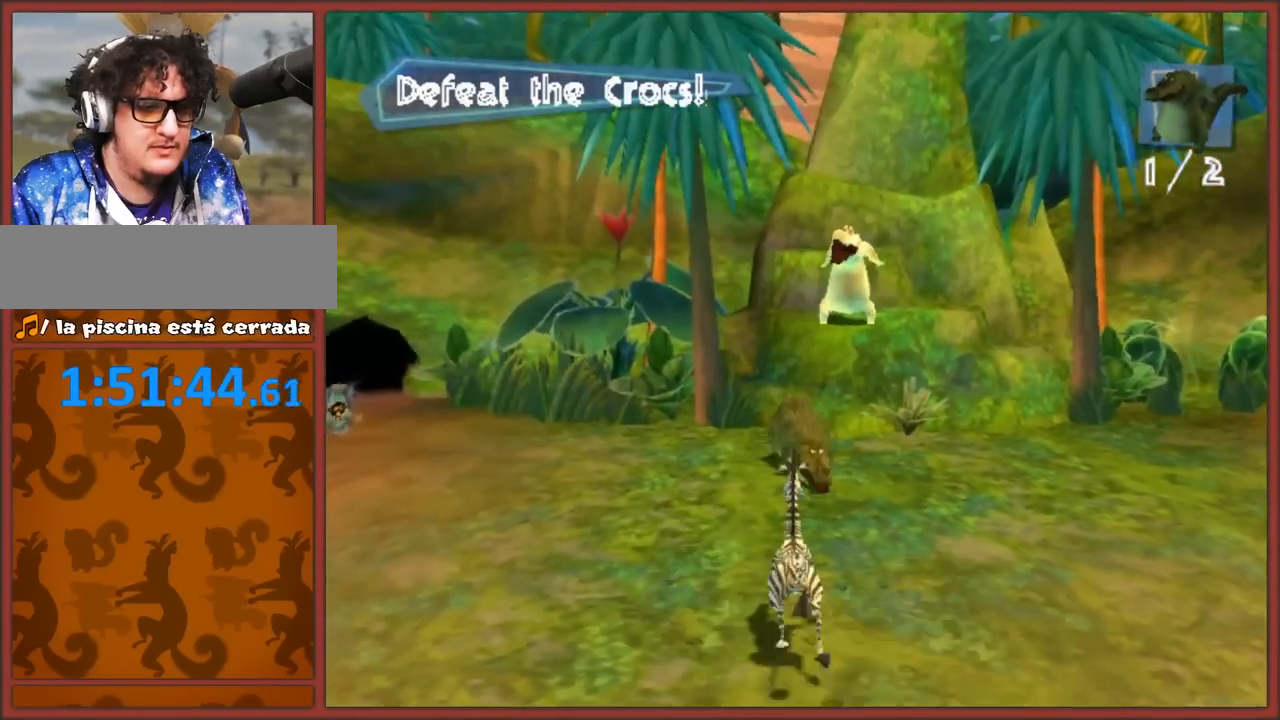
{"buttons": [], "left_stick": "up", "right_stick": "center", "button_events": [[383, "B", "down"], [467, "B", "up"]]}
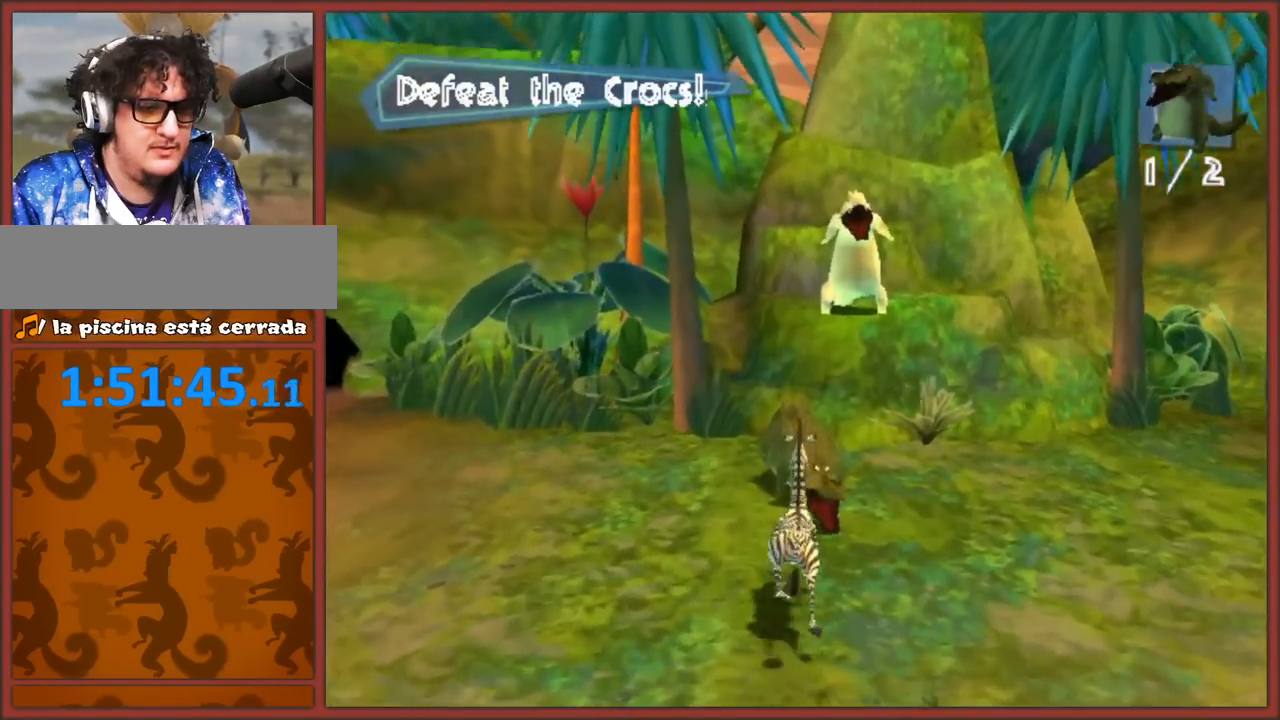
{"buttons": ["B"], "left_stick": "up", "right_stick": "center", "button_events": [[17, "B", "down"], [83, "B", "up"], [167, "B", "down"], [233, "B", "up"], [300, "B", "down"], [383, "B", "up"], [450, "B", "down"]]}
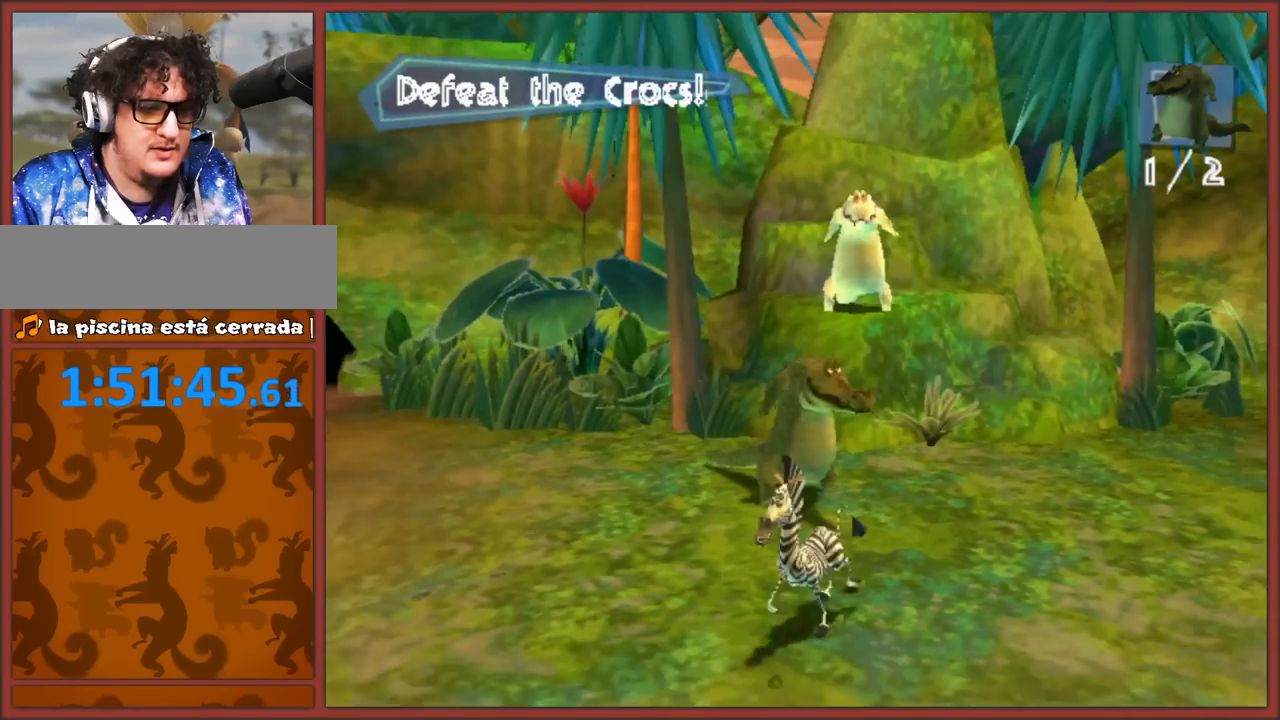
{"buttons": [], "left_stick": "down", "right_stick": "center", "button_events": [[33, "B", "up"], [83, "B", "down"], [200, "B", "up"]]}
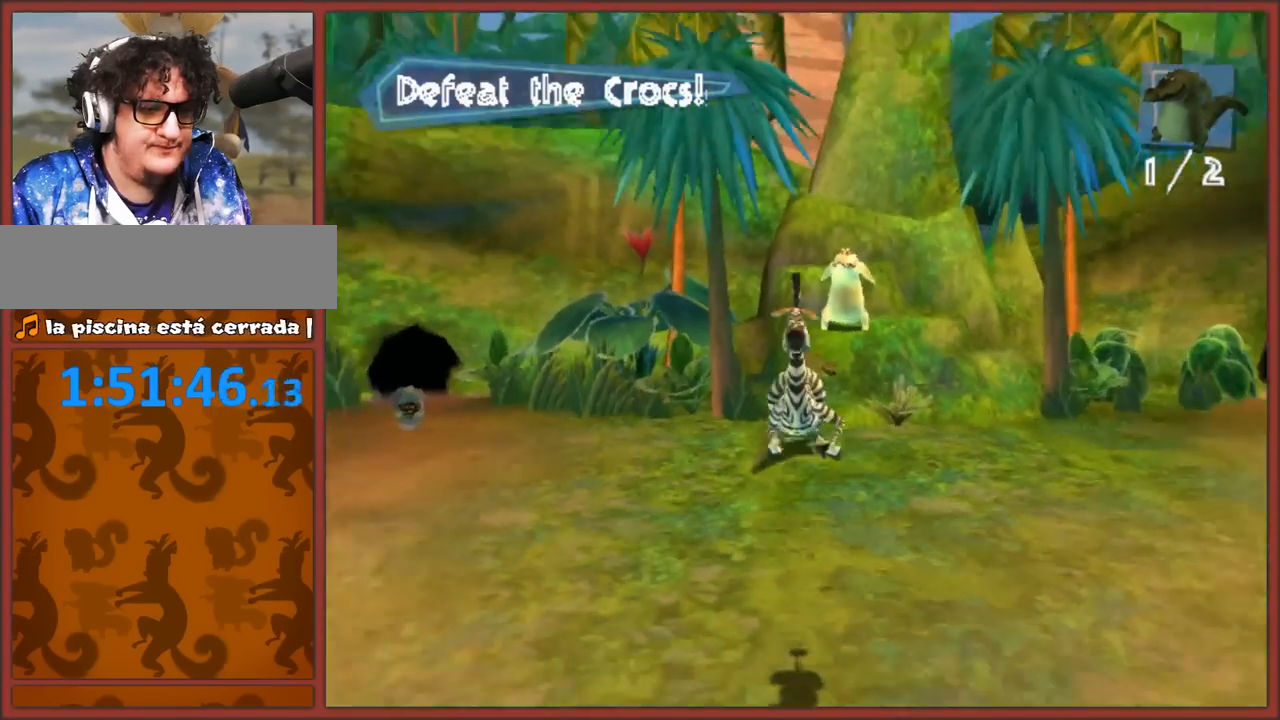
{"buttons": [], "left_stick": "up", "right_stick": "center", "button_events": []}
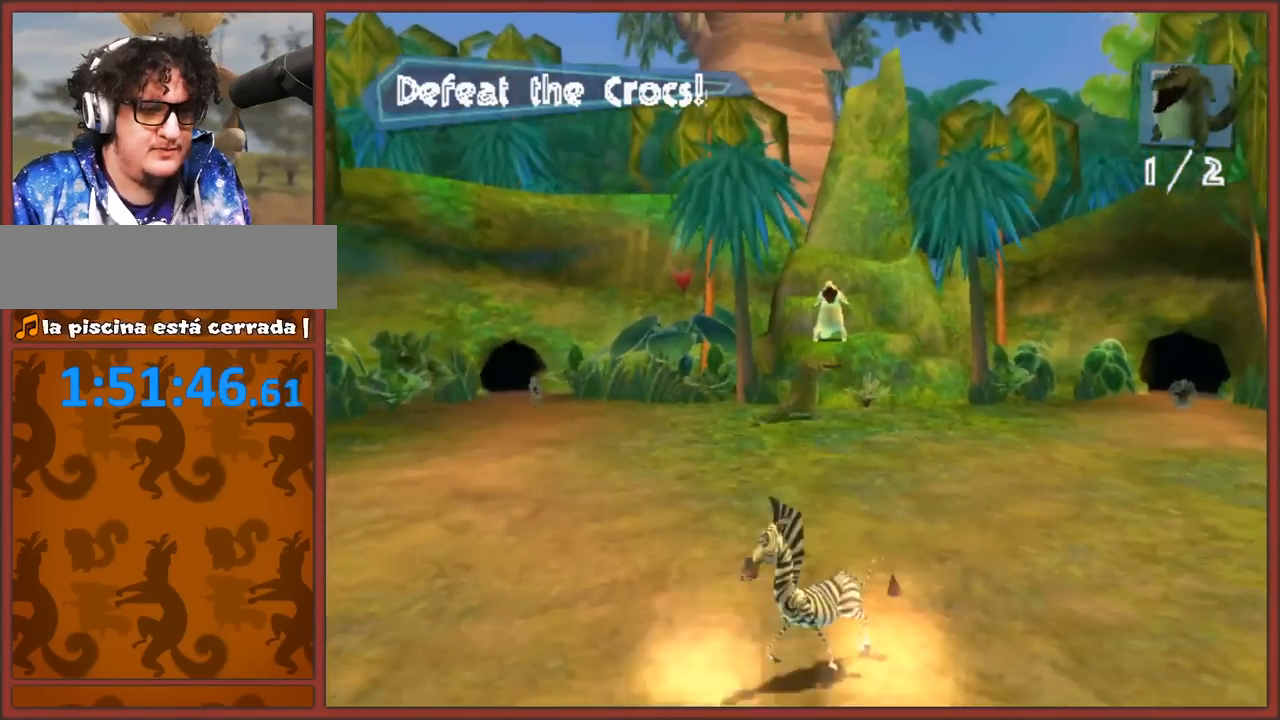
{"buttons": [], "left_stick": "up", "right_stick": "center", "button_events": []}
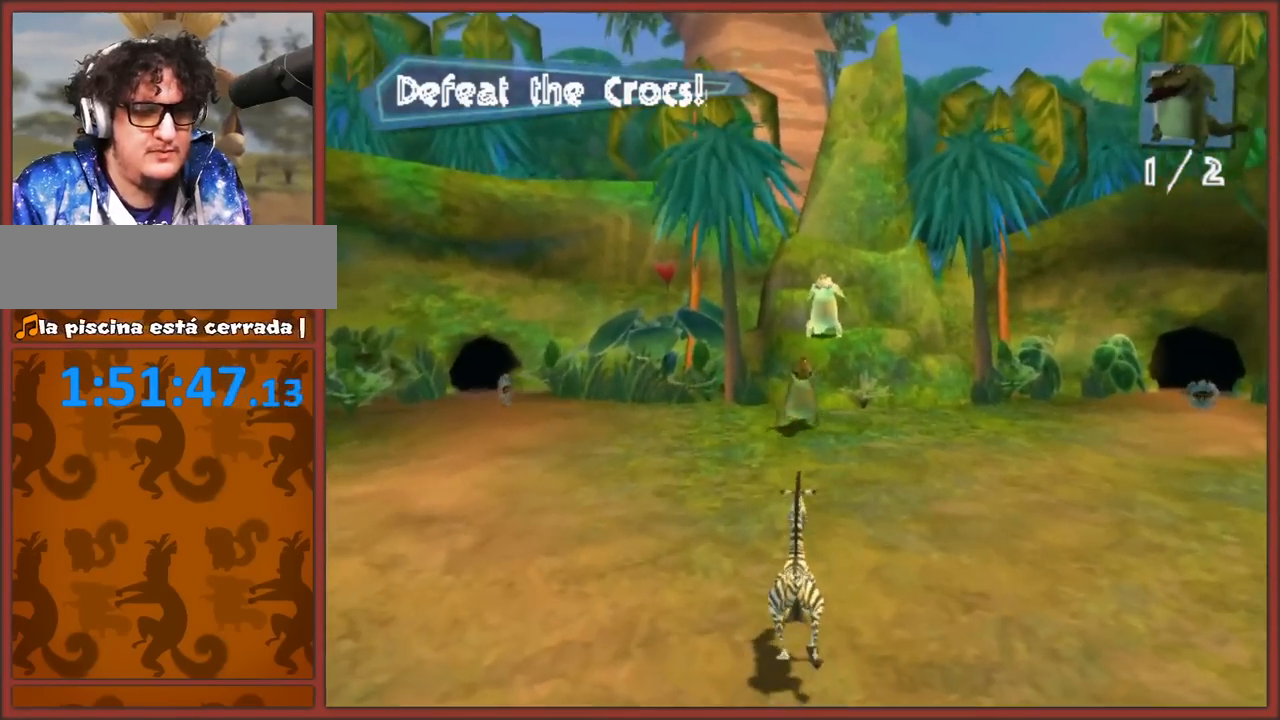
{"buttons": [], "left_stick": "center", "right_stick": "center", "button_events": []}